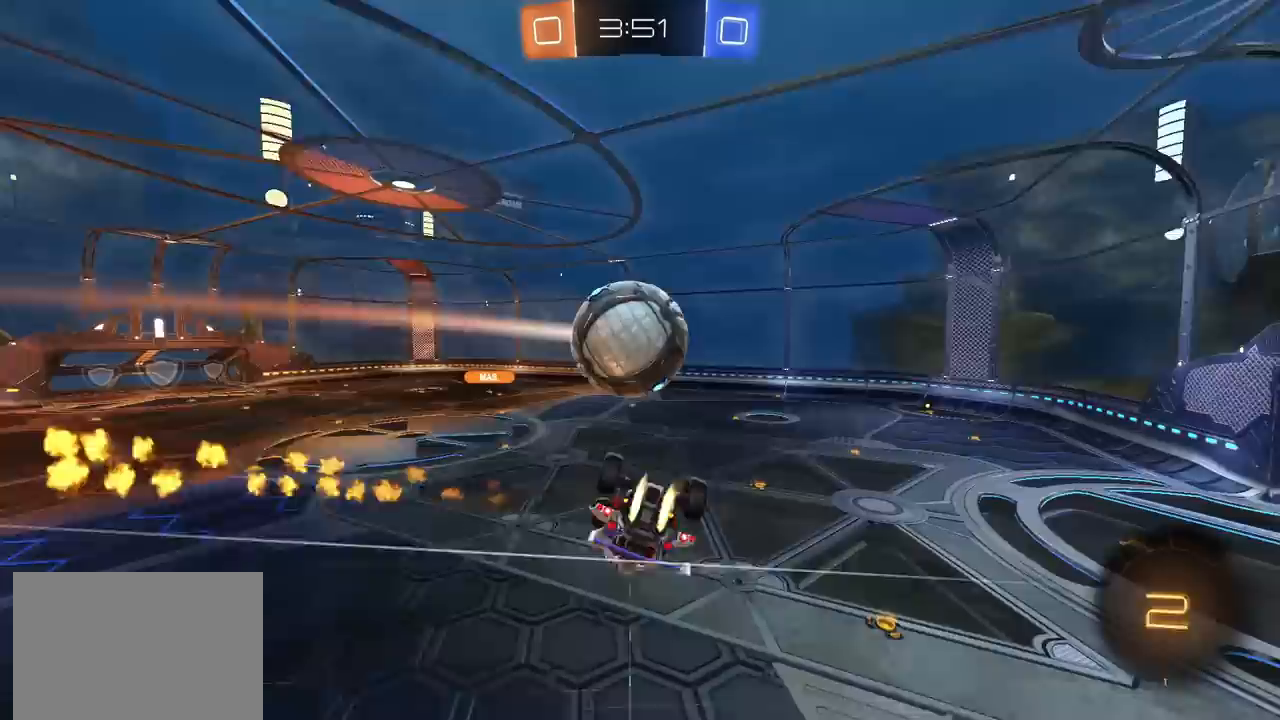
Gameplay with a controller (PlayStation layout); each line is a JSON object with the inputs held at the frame after it. "events" lists button and stick changes between this image and that frame as [ms after this image, input, new state], when the widget could be followed in between.
{"buttons": ["R2"], "left_stick": "center", "right_stick": "center", "events": [[67, "left_stick", "left"], [183, "left_stick", "down-left"], [300, "CIRCLE", "up"], [350, "L1", "up"], [367, "left_stick", "down-right"], [467, "left_stick", "center"]]}
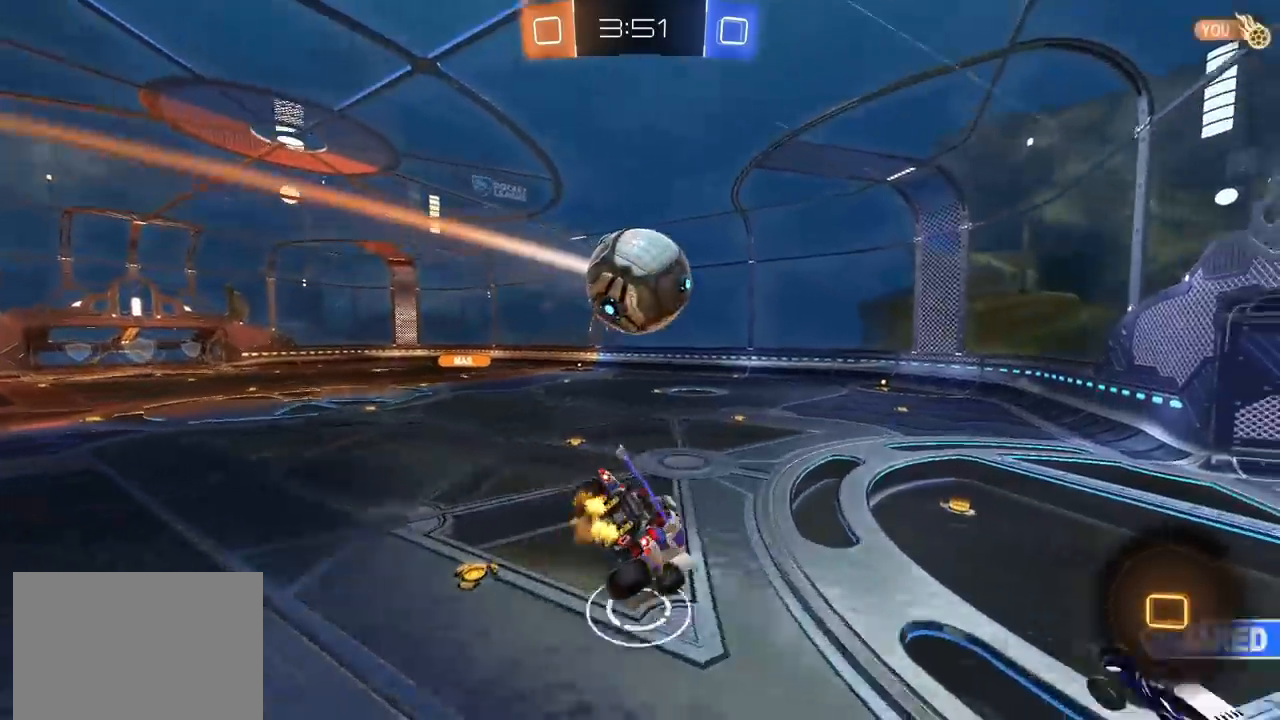
{"buttons": ["R2"], "left_stick": "up-left", "right_stick": "center", "events": [[117, "left_stick", "down-right"], [217, "left_stick", "center"], [450, "left_stick", "up-left"]]}
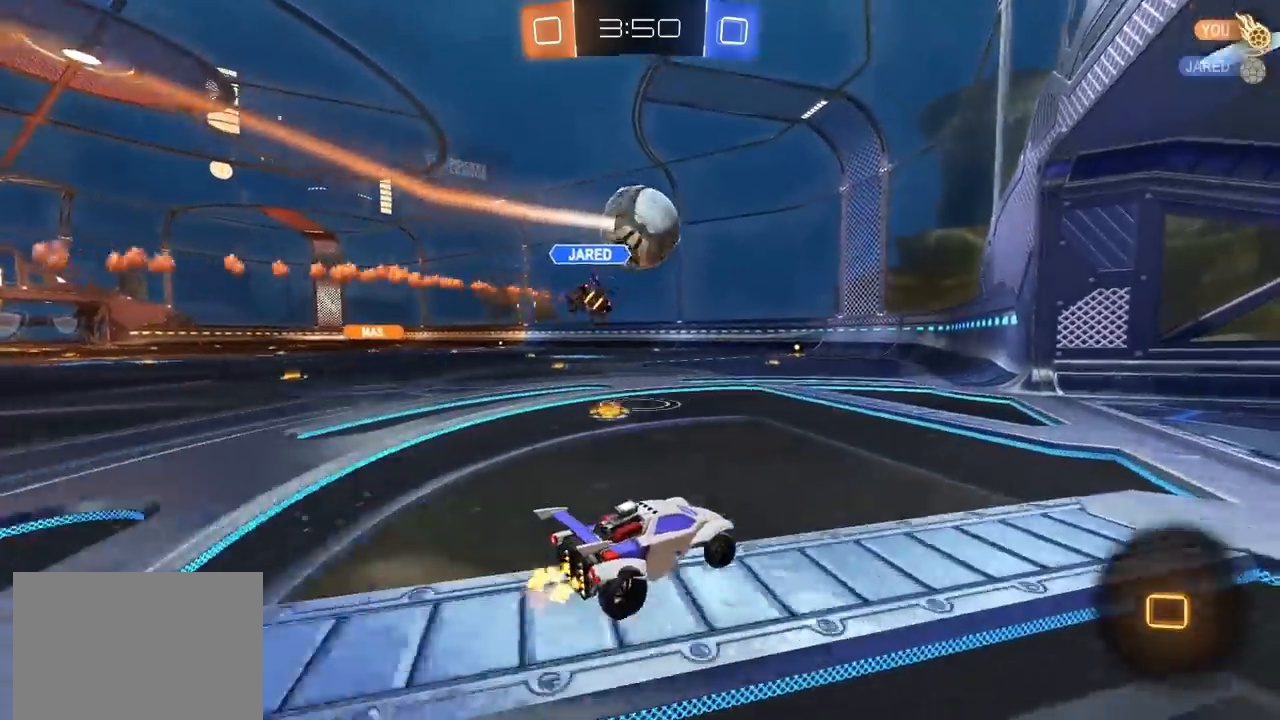
{"buttons": ["CROSS", "R2"], "left_stick": "down", "right_stick": "center", "events": [[150, "left_stick", "up-right"], [200, "CROSS", "down"], [217, "left_stick", "up-left"], [233, "L1", "down"], [267, "CROSS", "up"], [300, "CROSS", "down"], [300, "L1", "up"], [367, "left_stick", "down"]]}
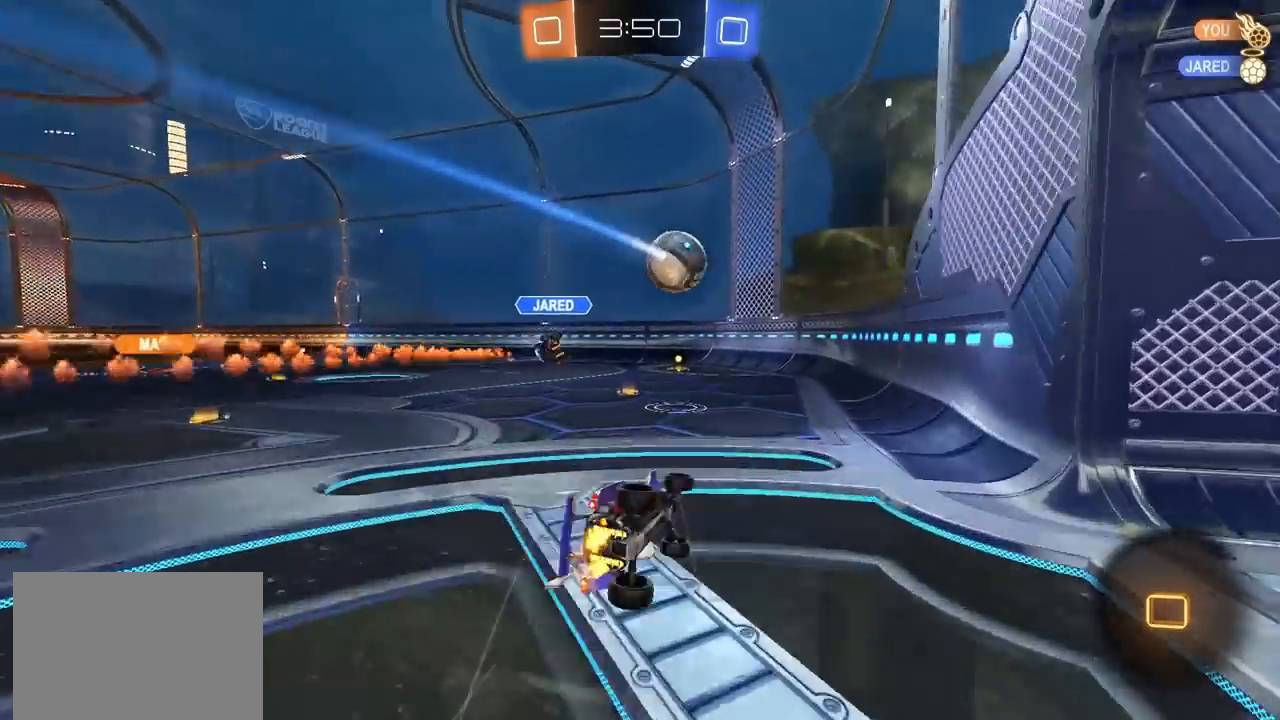
{"buttons": ["L1", "R2"], "left_stick": "left", "right_stick": "center", "events": [[17, "CROSS", "up"], [67, "left_stick", "down-left"], [283, "left_stick", "left"], [317, "L1", "down"]]}
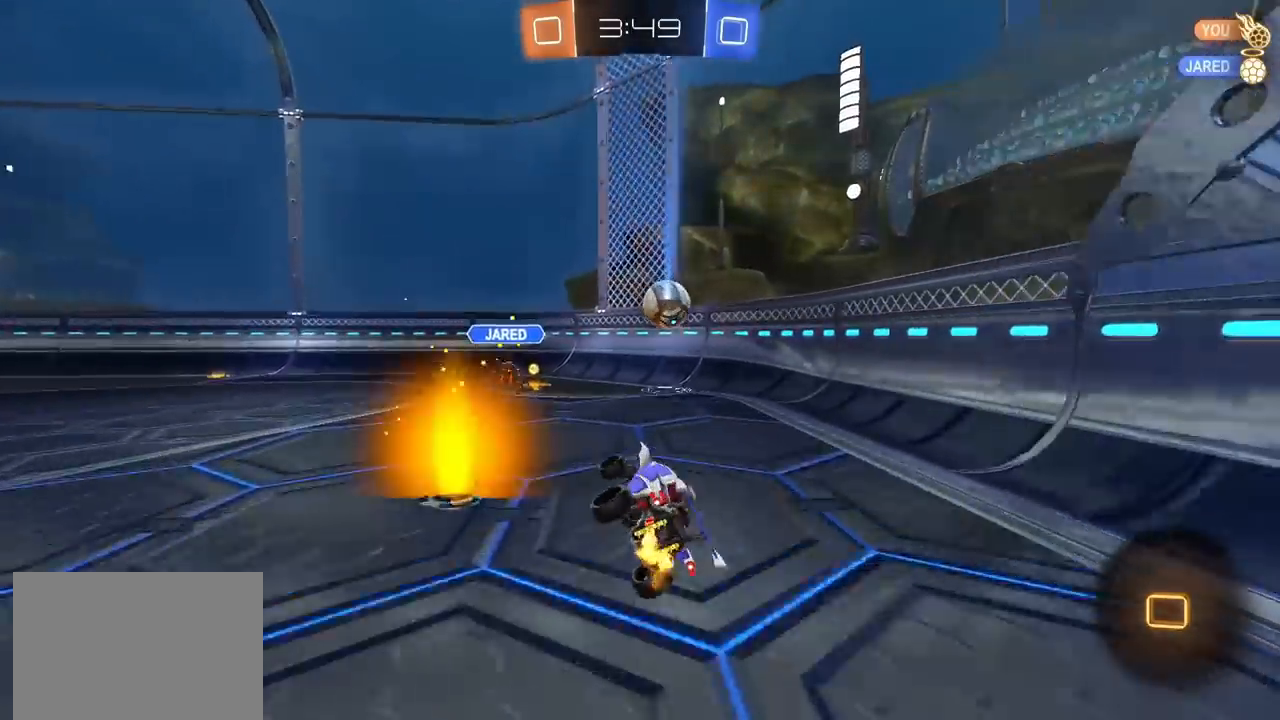
{"buttons": ["CIRCLE", "R2"], "left_stick": "up-left", "right_stick": "center", "events": [[50, "L1", "up"], [100, "left_stick", "center"], [150, "CIRCLE", "down"], [183, "left_stick", "up-left"]]}
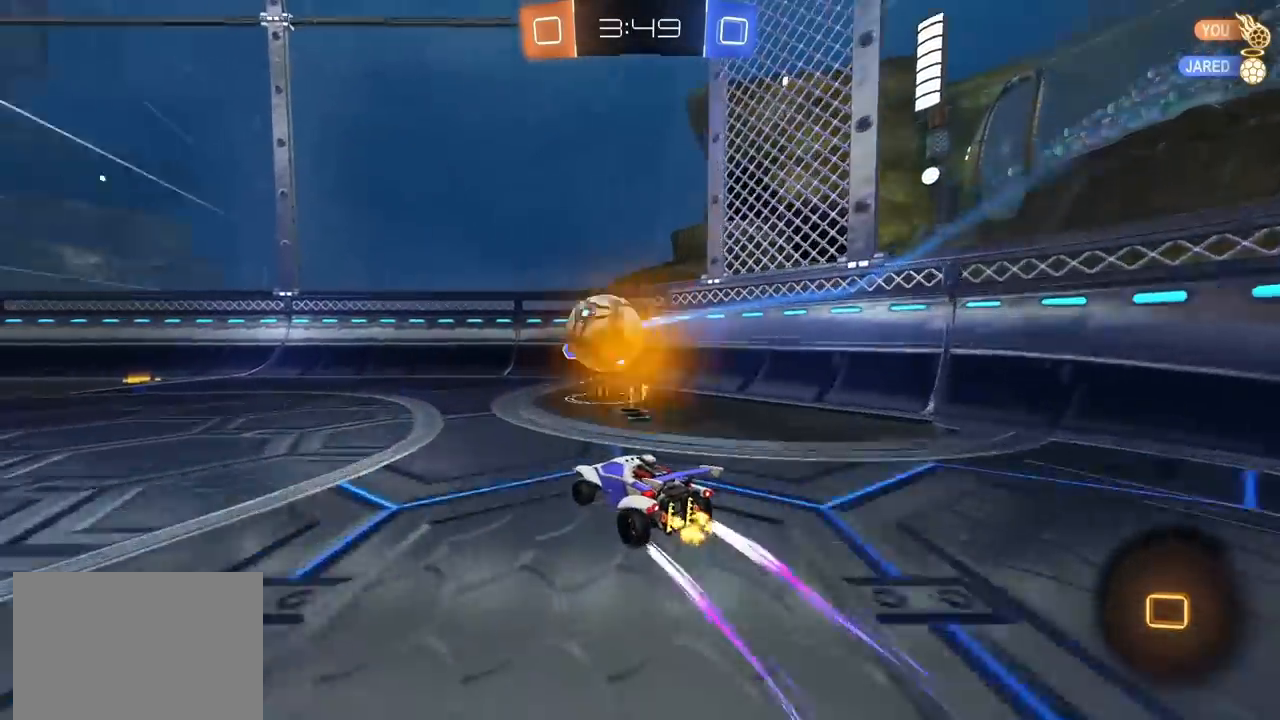
{"buttons": ["CIRCLE", "TRIANGLE", "R2"], "left_stick": "up-left", "right_stick": "center", "events": [[83, "left_stick", "left"], [250, "left_stick", "center"], [417, "TRIANGLE", "down"], [417, "left_stick", "up-left"]]}
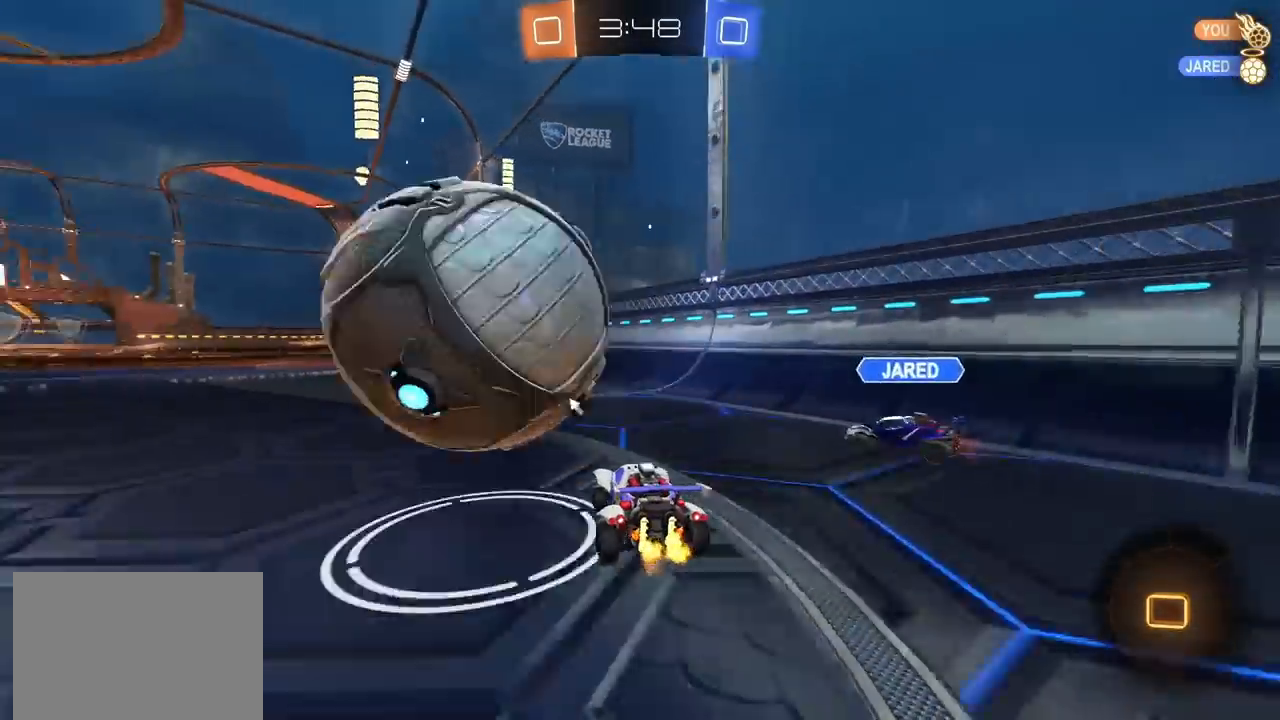
{"buttons": ["CROSS", "CIRCLE", "R2"], "left_stick": "down", "right_stick": "center", "events": [[17, "left_stick", "center"], [33, "TRIANGLE", "up"], [117, "left_stick", "up-left"], [217, "left_stick", "center"], [250, "CROSS", "down"], [317, "CIRCLE", "up"], [317, "CROSS", "up"], [317, "L1", "down"], [317, "left_stick", "up-left"], [367, "CROSS", "down"], [400, "L1", "up"], [450, "CIRCLE", "down"], [450, "left_stick", "down"]]}
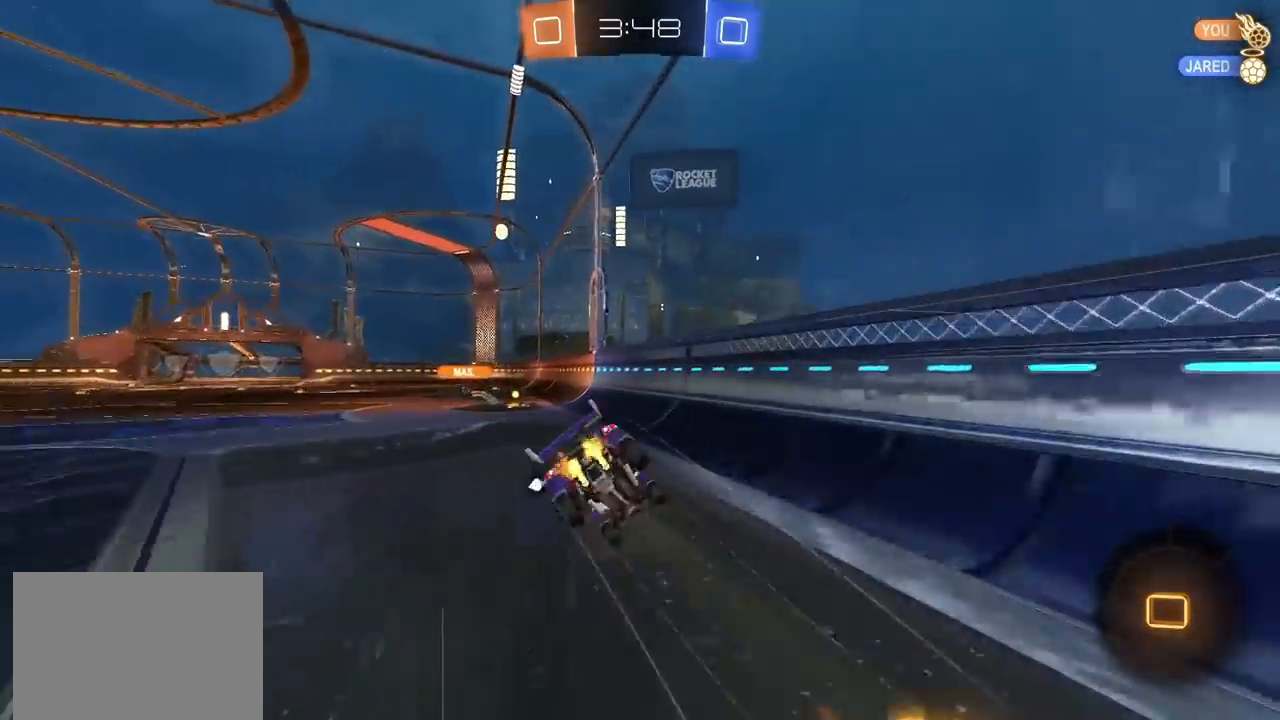
{"buttons": ["CIRCLE", "L1", "R2"], "left_stick": "down-left", "right_stick": "center", "events": [[17, "CROSS", "up"], [50, "CIRCLE", "up"], [267, "left_stick", "left"], [283, "TRIANGLE", "down"], [350, "left_stick", "down-left"], [367, "CIRCLE", "down"], [433, "TRIANGLE", "up"], [500, "L1", "down"]]}
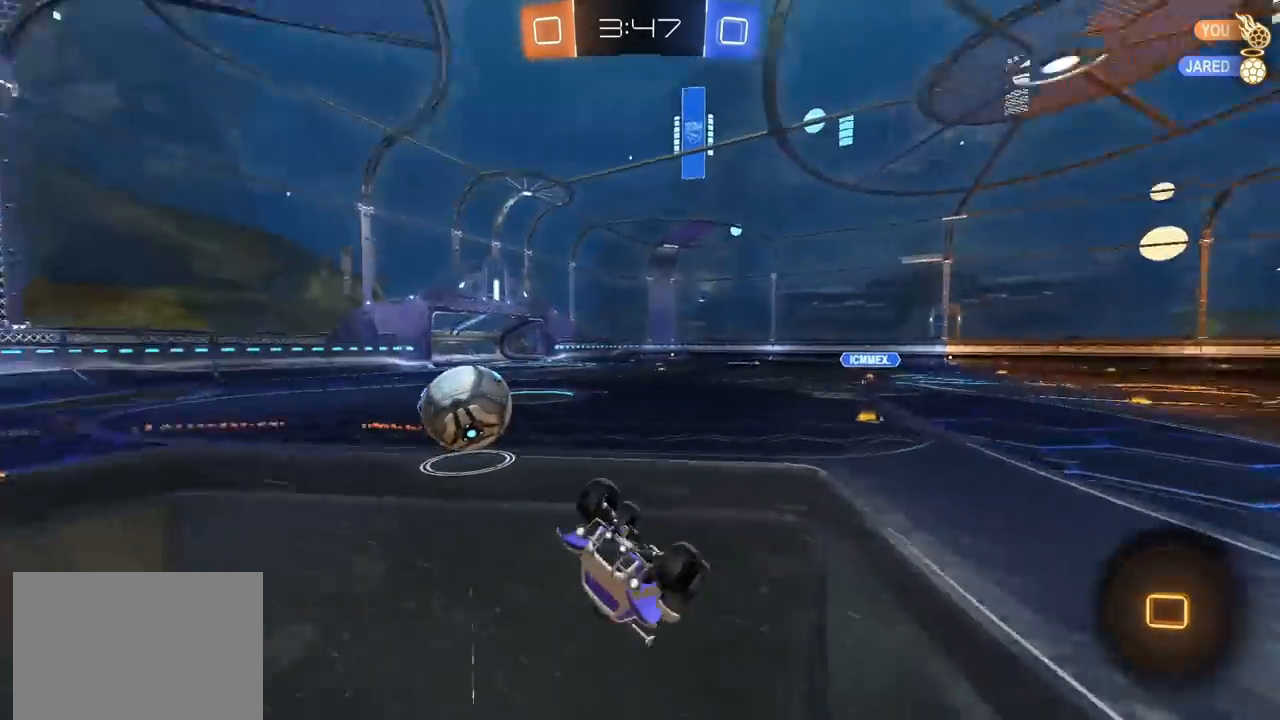
{"buttons": ["CIRCLE", "R2"], "left_stick": "center", "right_stick": "center", "events": [[50, "left_stick", "left"], [150, "L1", "up"], [233, "left_stick", "center"]]}
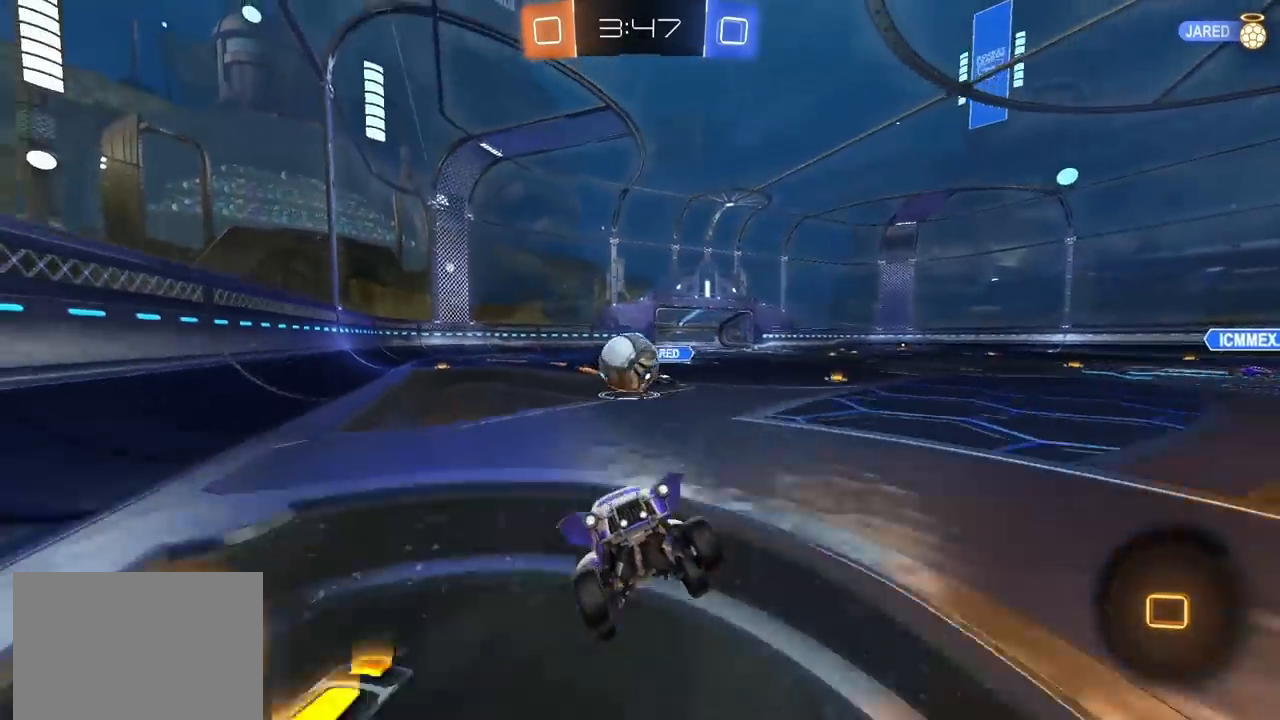
{"buttons": ["R2"], "left_stick": "right", "right_stick": "center", "events": [[400, "CIRCLE", "up"], [400, "left_stick", "right"]]}
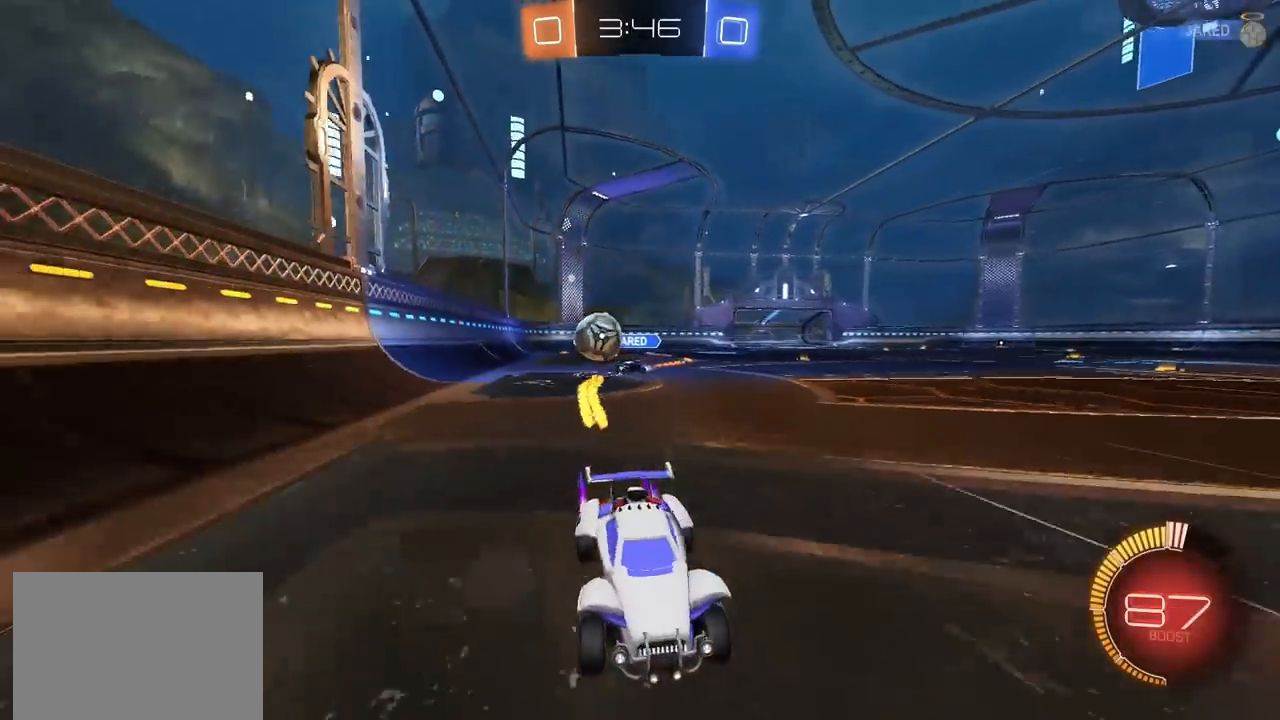
{"buttons": ["R2"], "left_stick": "center", "right_stick": "center", "events": [[17, "left_stick", "center"], [383, "left_stick", "left"], [450, "left_stick", "center"]]}
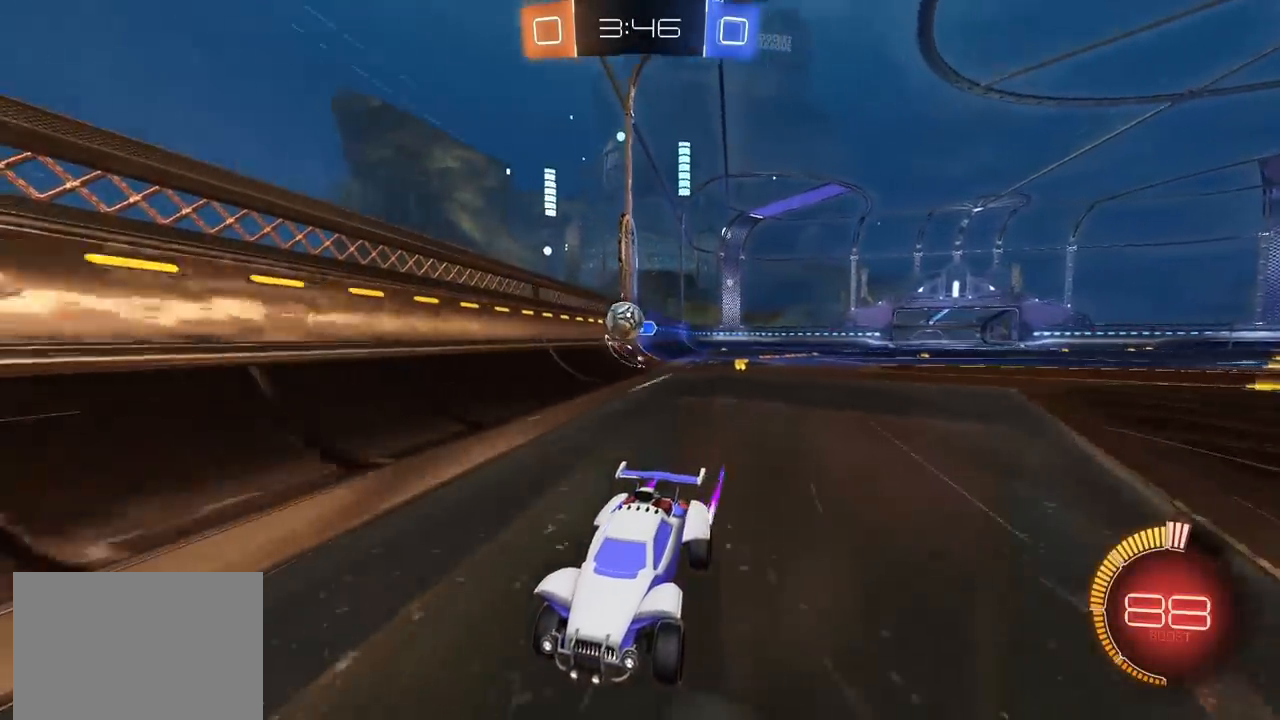
{"buttons": ["R2"], "left_stick": "center", "right_stick": "right", "events": [[150, "right_stick", "right"]]}
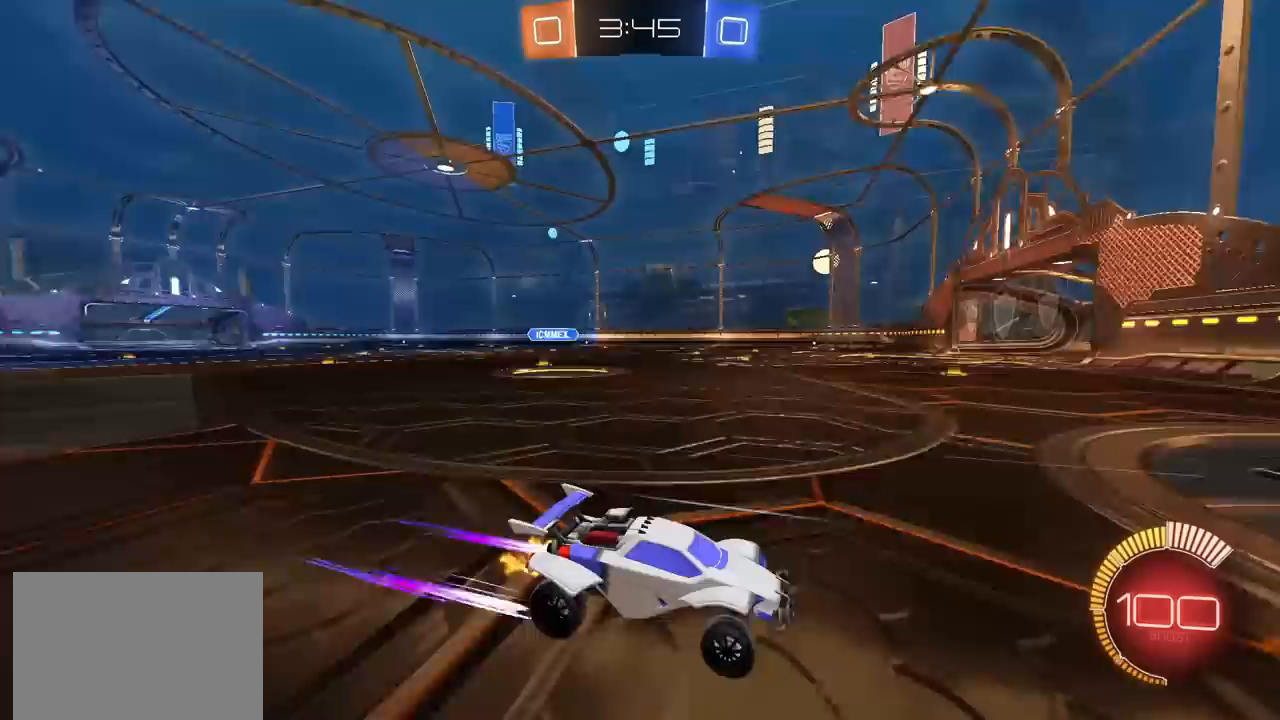
{"buttons": ["L2"], "left_stick": "center", "right_stick": "center", "events": [[67, "left_stick", "left"], [217, "left_stick", "center"], [250, "right_stick", "center"], [350, "L2", "down"], [500, "R2", "up"]]}
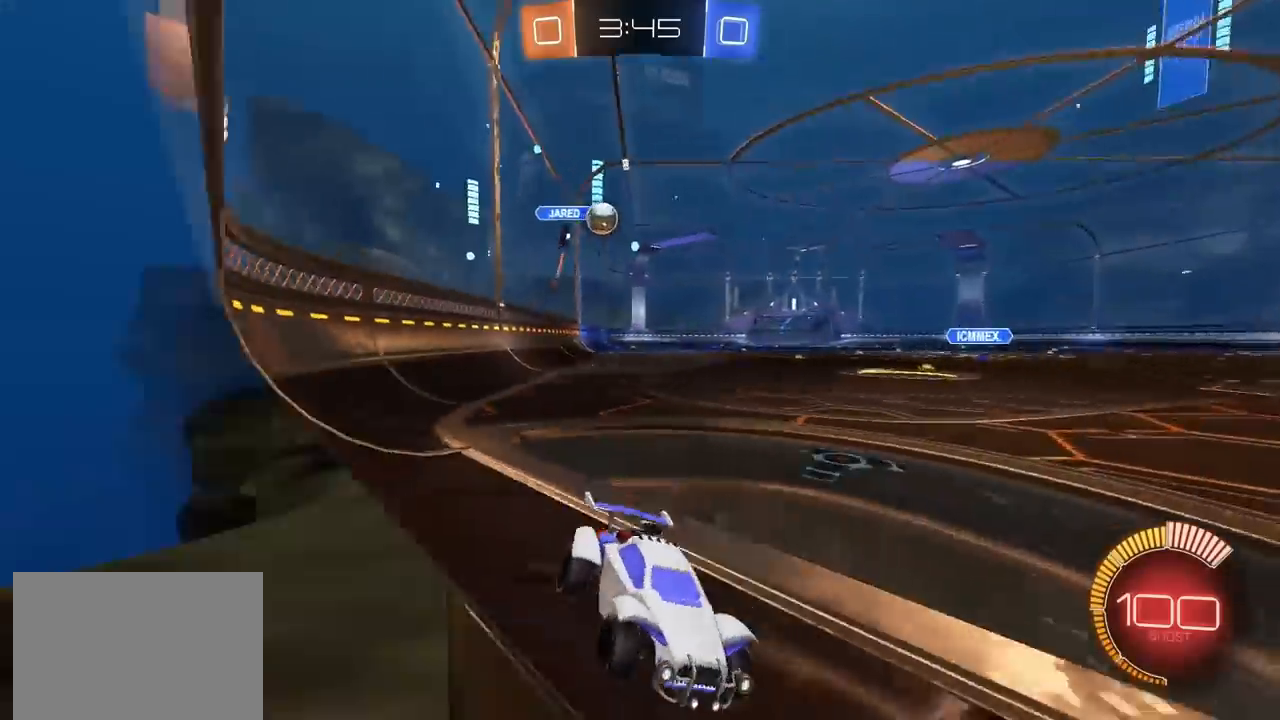
{"buttons": ["R2"], "left_stick": "center", "right_stick": "center", "events": [[150, "left_stick", "left"], [217, "L2", "up"], [217, "R2", "down"], [217, "right_stick", "down-right"], [317, "left_stick", "center"], [417, "right_stick", "center"]]}
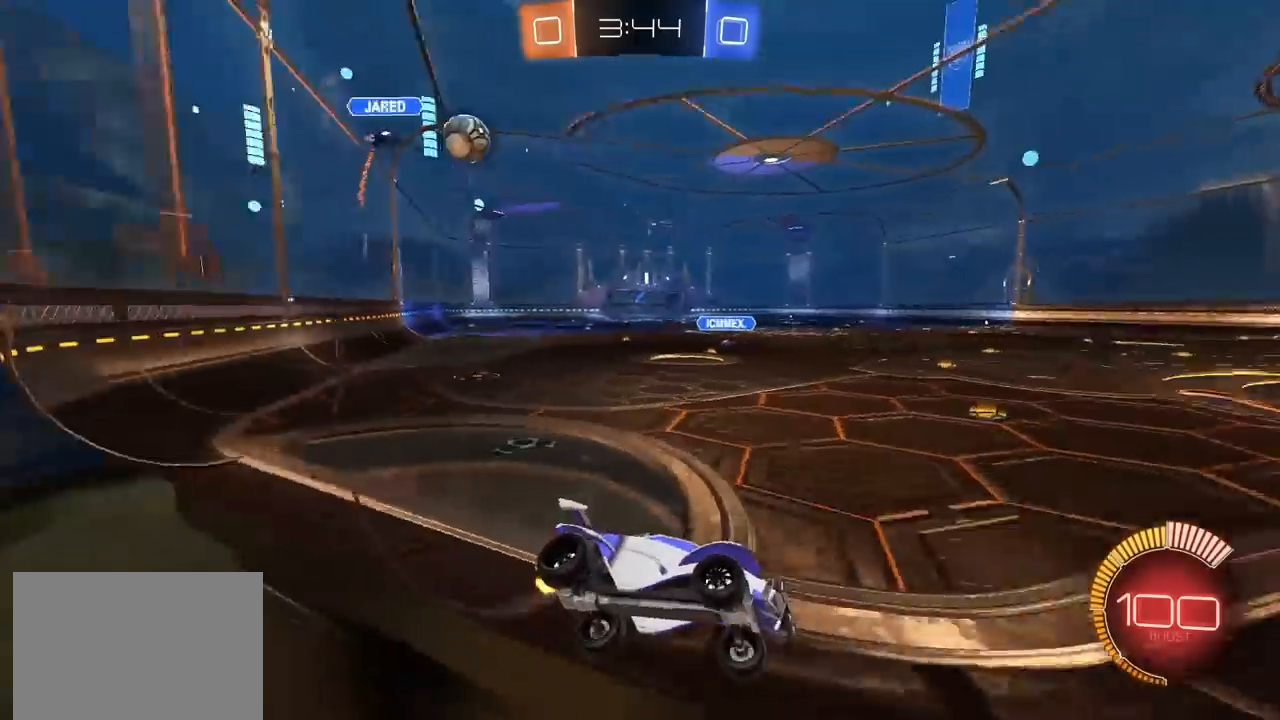
{"buttons": ["CIRCLE", "R2"], "left_stick": "center", "right_stick": "center", "events": [[433, "CIRCLE", "down"]]}
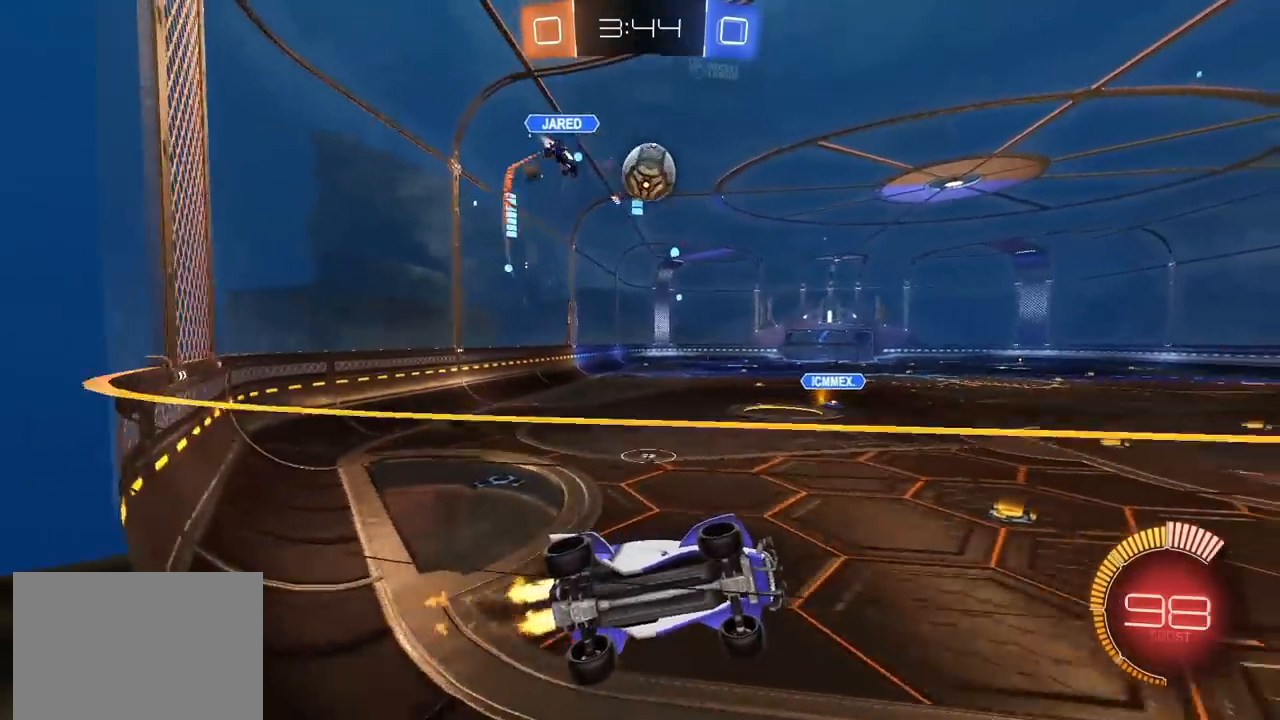
{"buttons": ["CROSS", "CIRCLE", "R2"], "left_stick": "down-left", "right_stick": "center", "events": [[350, "left_stick", "down-left"], [367, "CROSS", "down"]]}
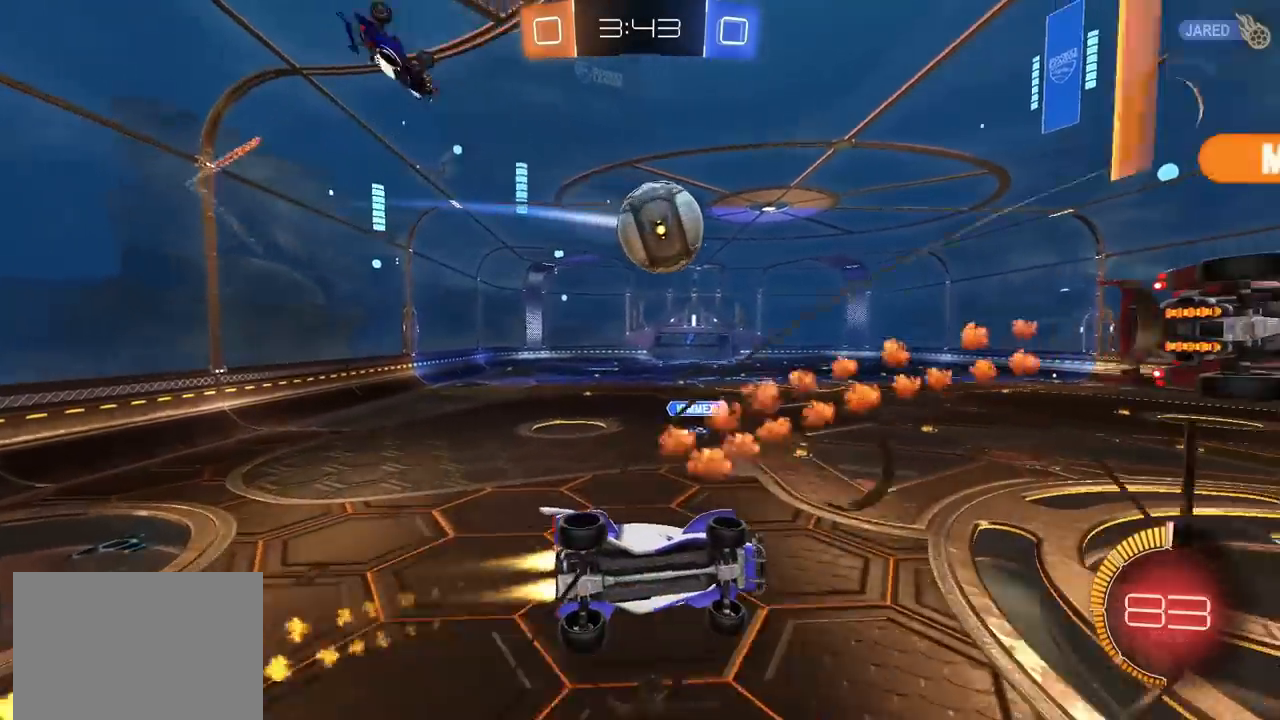
{"buttons": ["R2"], "left_stick": "down", "right_stick": "center", "events": [[50, "CROSS", "up"], [167, "left_stick", "center"], [250, "left_stick", "up-right"], [317, "CROSS", "down"], [383, "left_stick", "down"], [417, "CIRCLE", "up"], [417, "CROSS", "up"]]}
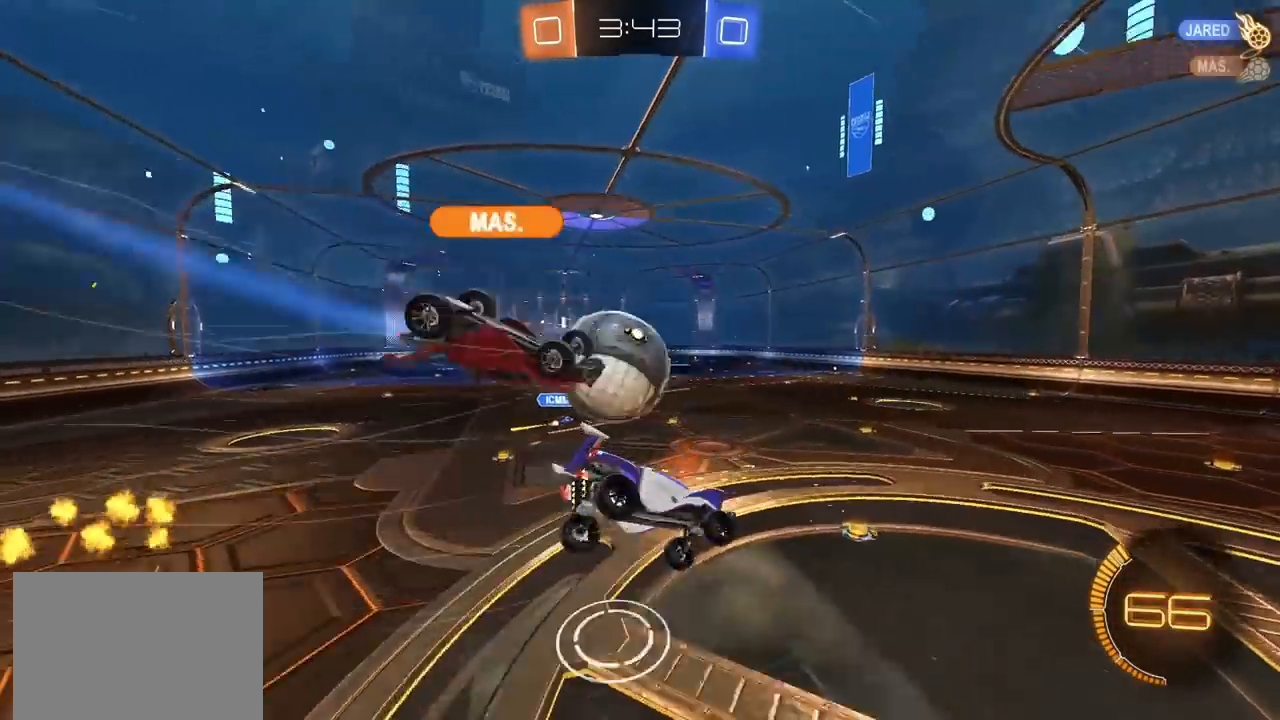
{"buttons": [], "left_stick": "down-right", "right_stick": "center", "events": [[183, "left_stick", "center"], [267, "left_stick", "down"], [300, "R2", "up"], [483, "left_stick", "down-right"]]}
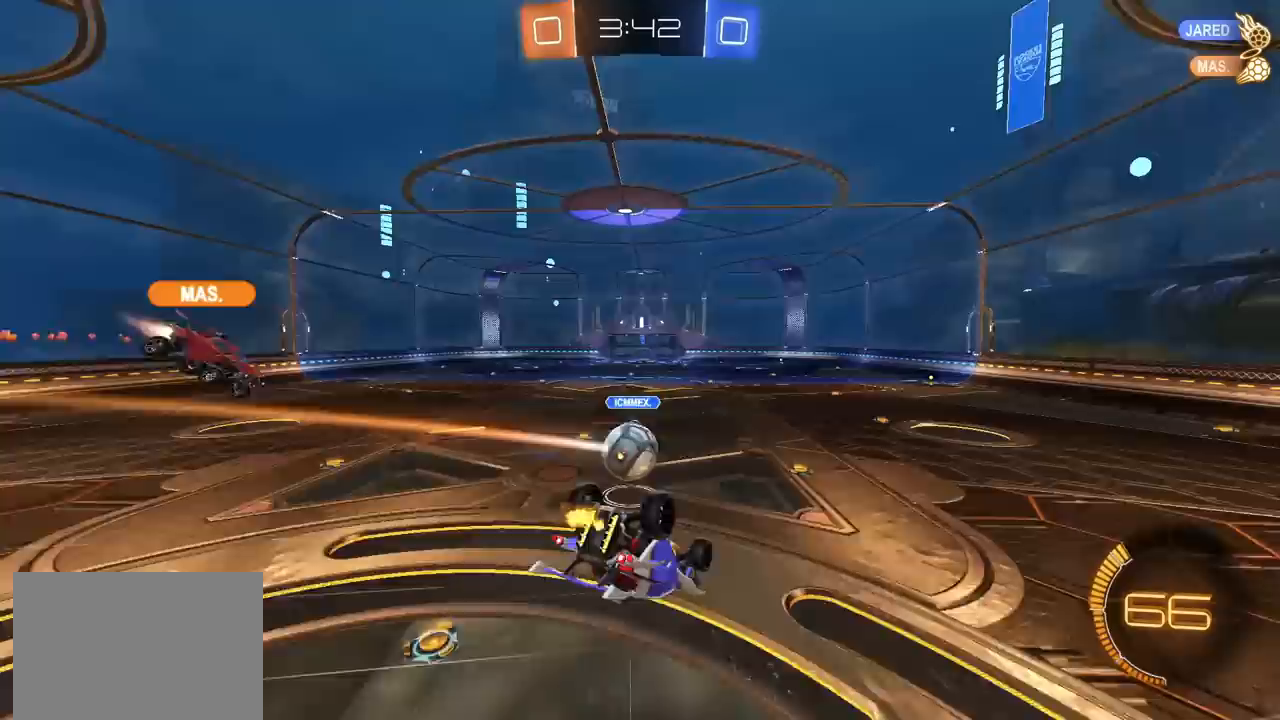
{"buttons": ["R2"], "left_stick": "right", "right_stick": "center", "events": [[33, "L1", "down"], [50, "left_stick", "right"], [317, "R2", "down"], [500, "L1", "up"]]}
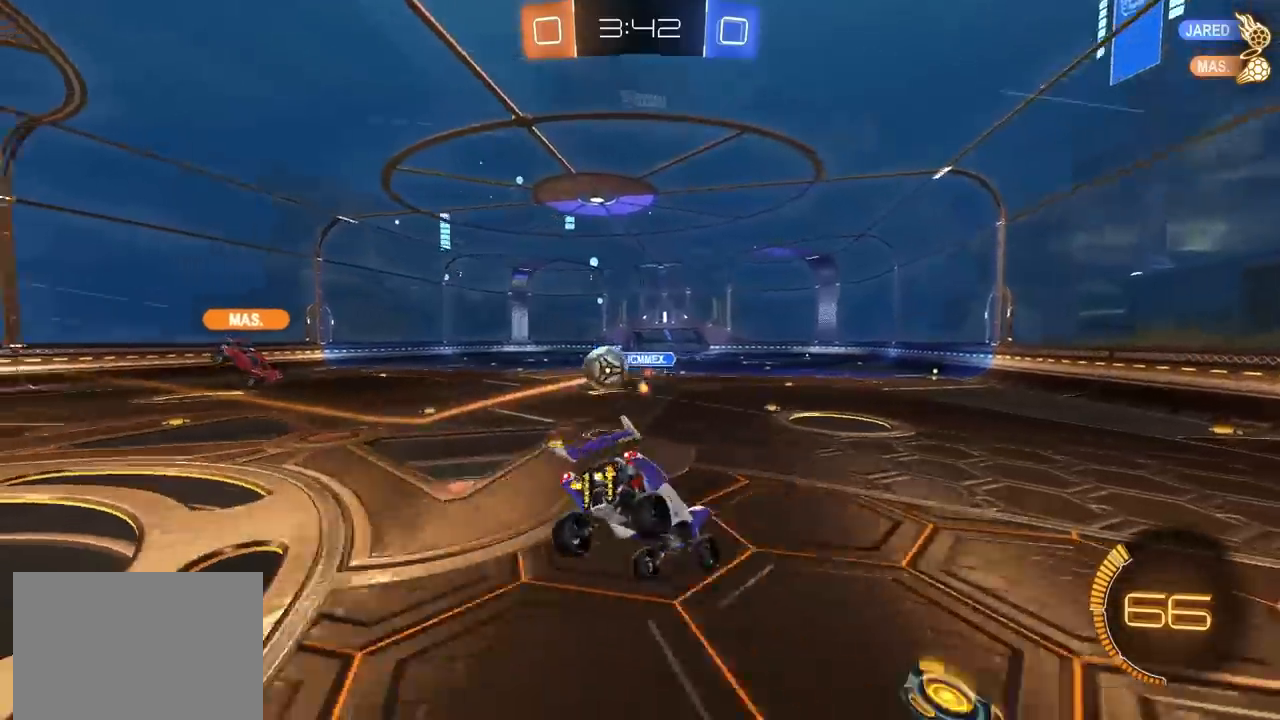
{"buttons": ["R2"], "left_stick": "right", "right_stick": "center", "events": []}
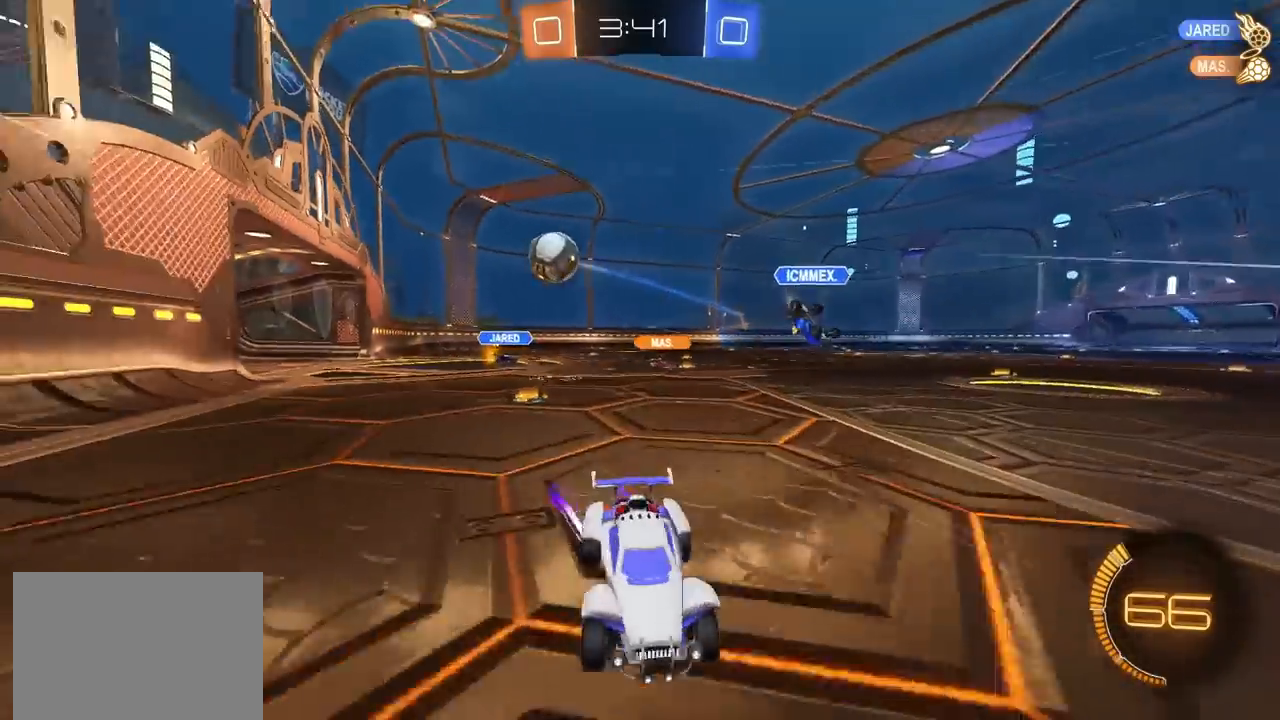
{"buttons": ["L1", "R2"], "left_stick": "right", "right_stick": "center", "events": [[17, "L1", "down"], [133, "L1", "up"], [467, "L1", "down"]]}
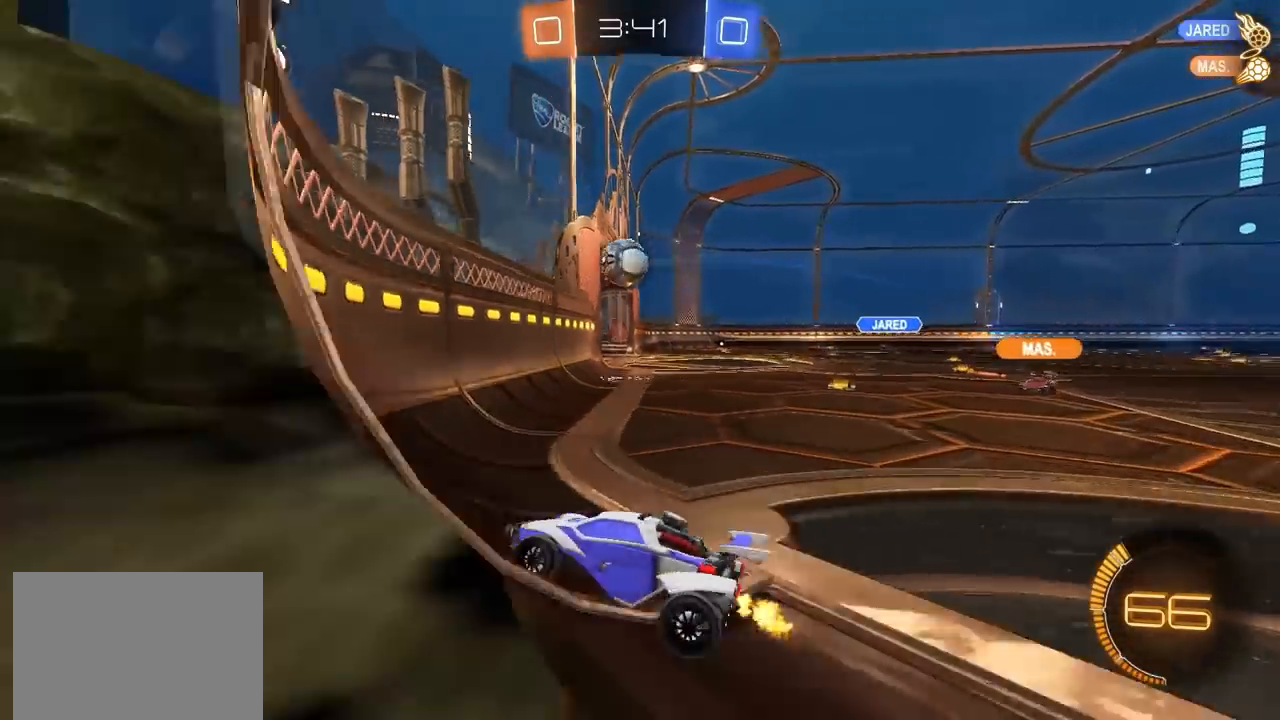
{"buttons": ["R2"], "left_stick": "right", "right_stick": "center", "events": [[100, "L1", "up"], [317, "L1", "down"], [367, "L1", "up"]]}
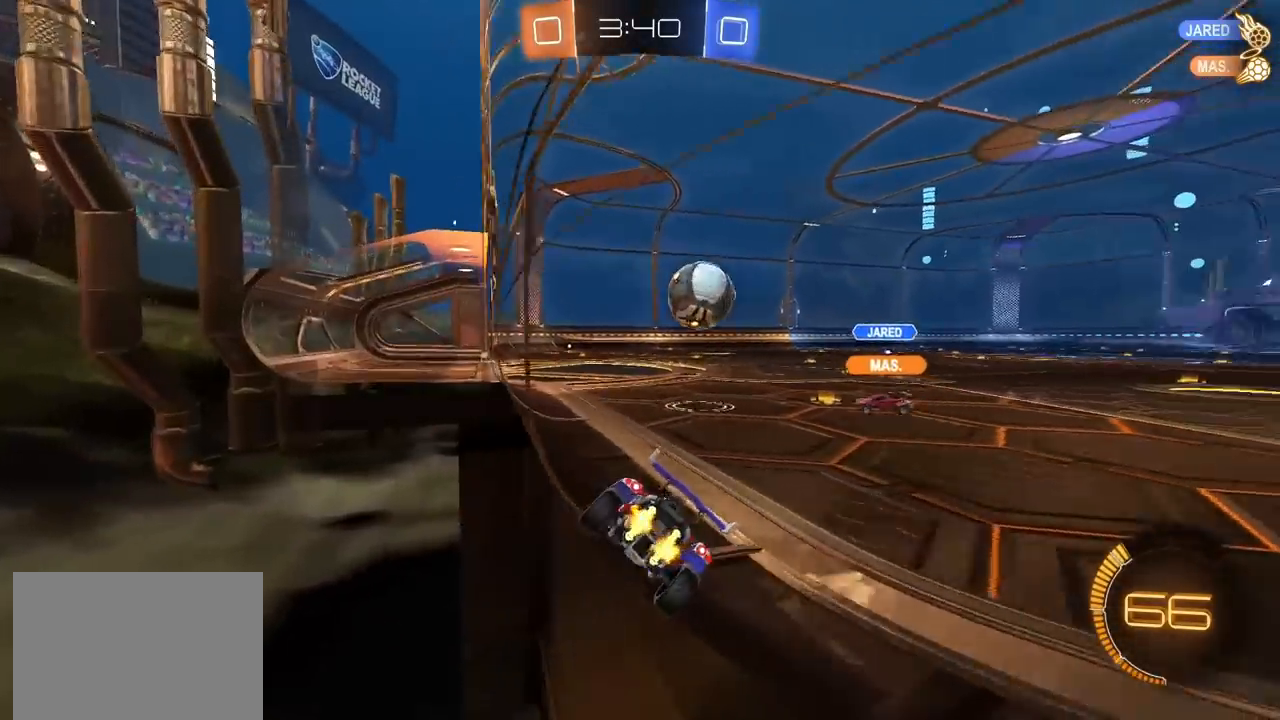
{"buttons": ["CIRCLE", "R2"], "left_stick": "up-right", "right_stick": "center", "events": [[150, "left_stick", "up-right"], [333, "CIRCLE", "down"]]}
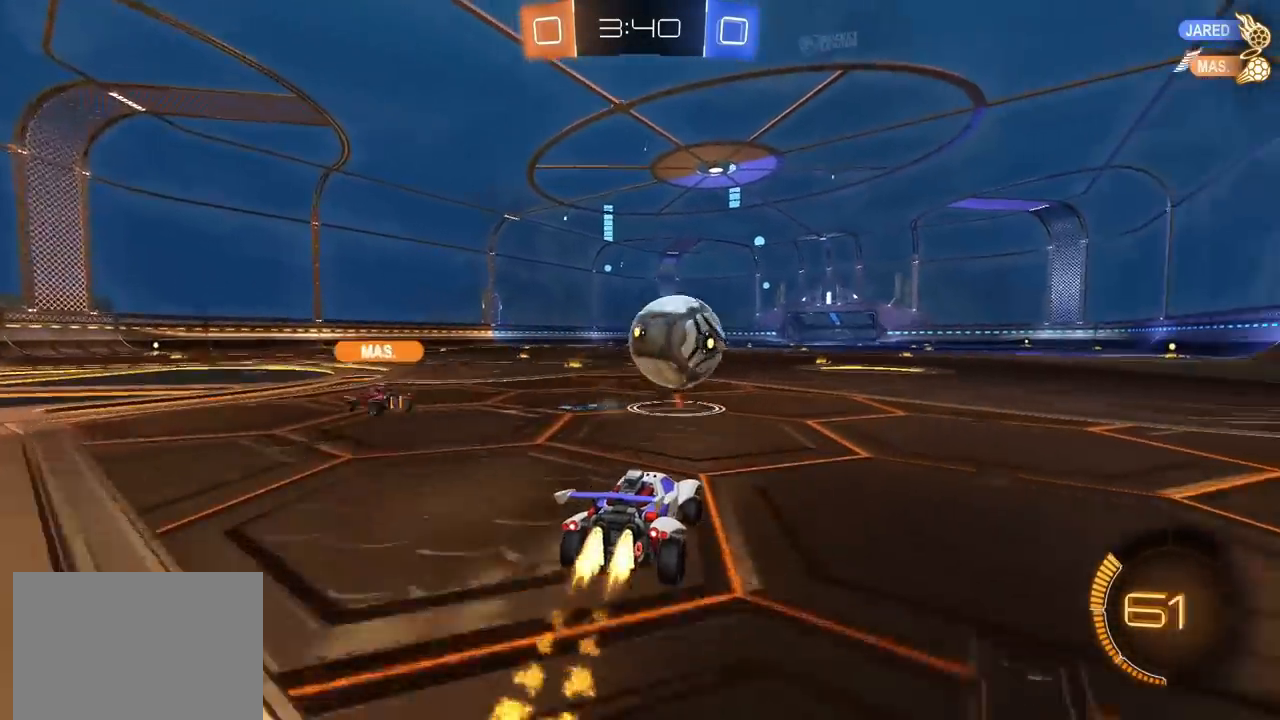
{"buttons": ["CIRCLE", "TRIANGLE", "R2"], "left_stick": "up-right", "right_stick": "center", "events": [[183, "left_stick", "down-left"], [233, "CROSS", "down"], [283, "left_stick", "down-right"], [350, "CROSS", "up"], [383, "left_stick", "right"], [450, "left_stick", "up-right"], [500, "TRIANGLE", "down"]]}
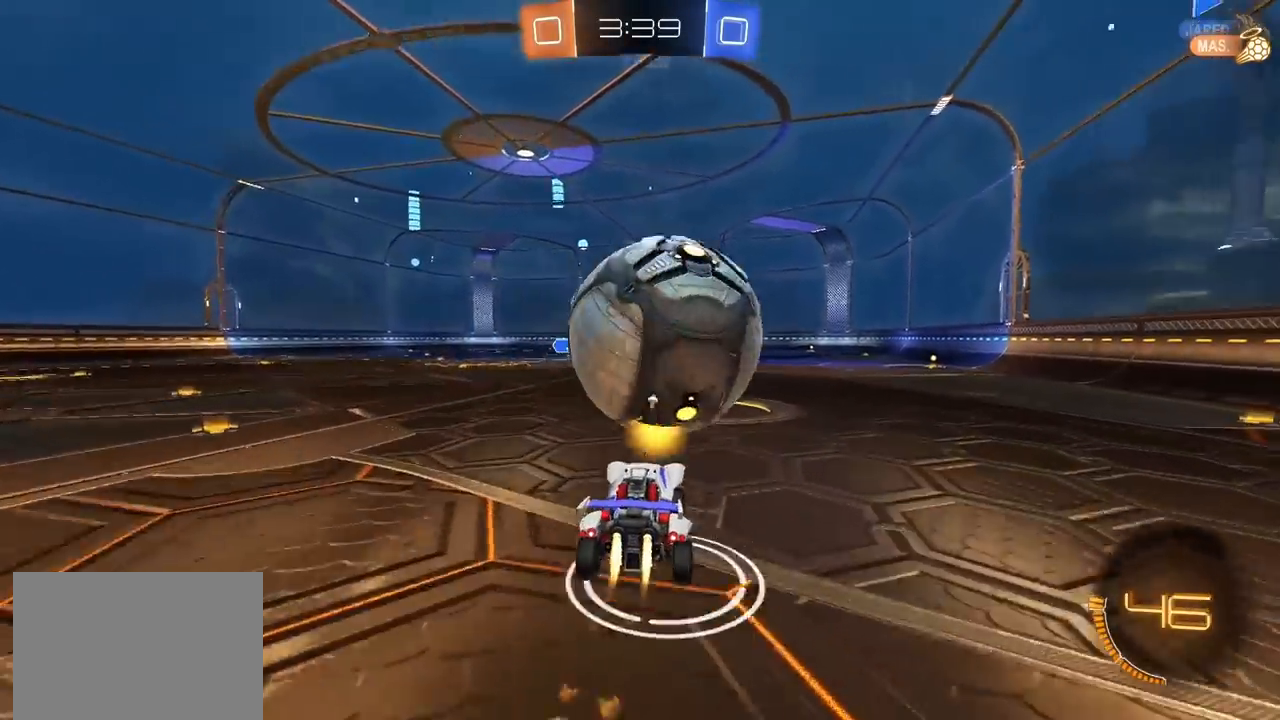
{"buttons": ["L1", "R2"], "left_stick": "left", "right_stick": "center", "events": [[50, "left_stick", "center"], [100, "TRIANGLE", "up"], [400, "L1", "down"], [417, "CIRCLE", "up"], [417, "left_stick", "left"]]}
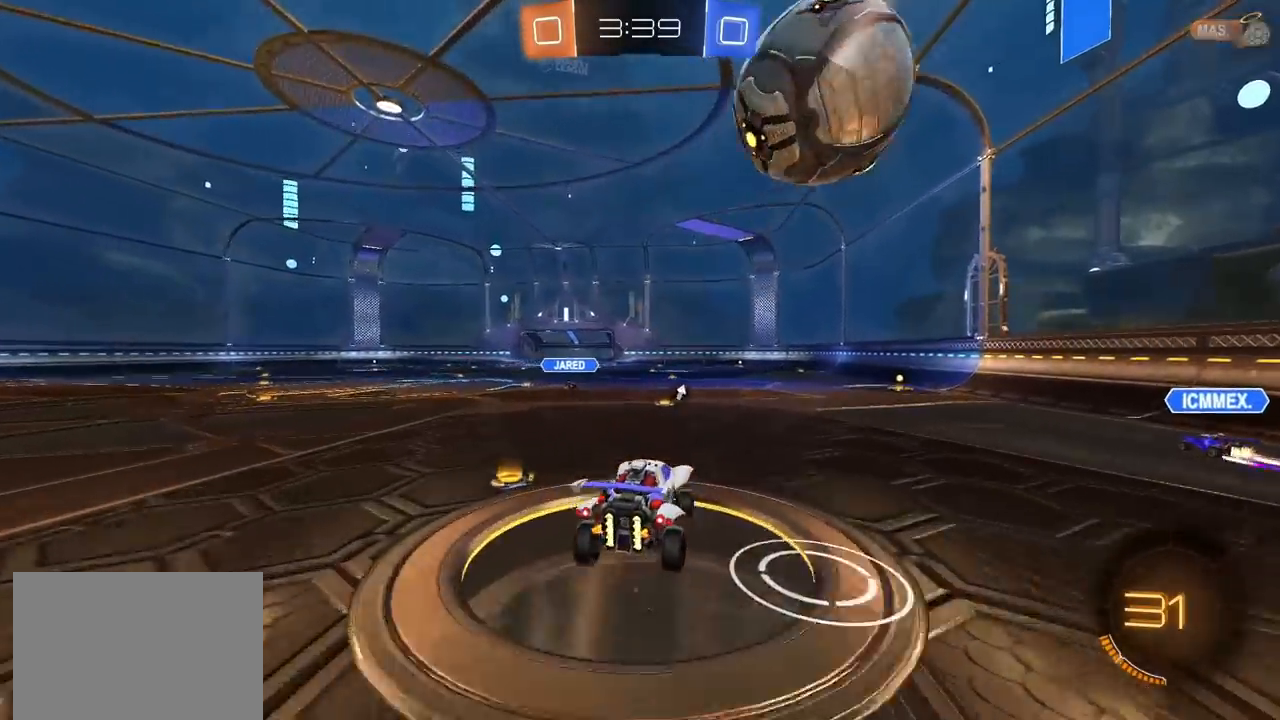
{"buttons": ["R2"], "left_stick": "up-right", "right_stick": "center", "events": [[17, "L1", "up"], [83, "left_stick", "down-left"], [233, "left_stick", "center"], [483, "left_stick", "up-right"]]}
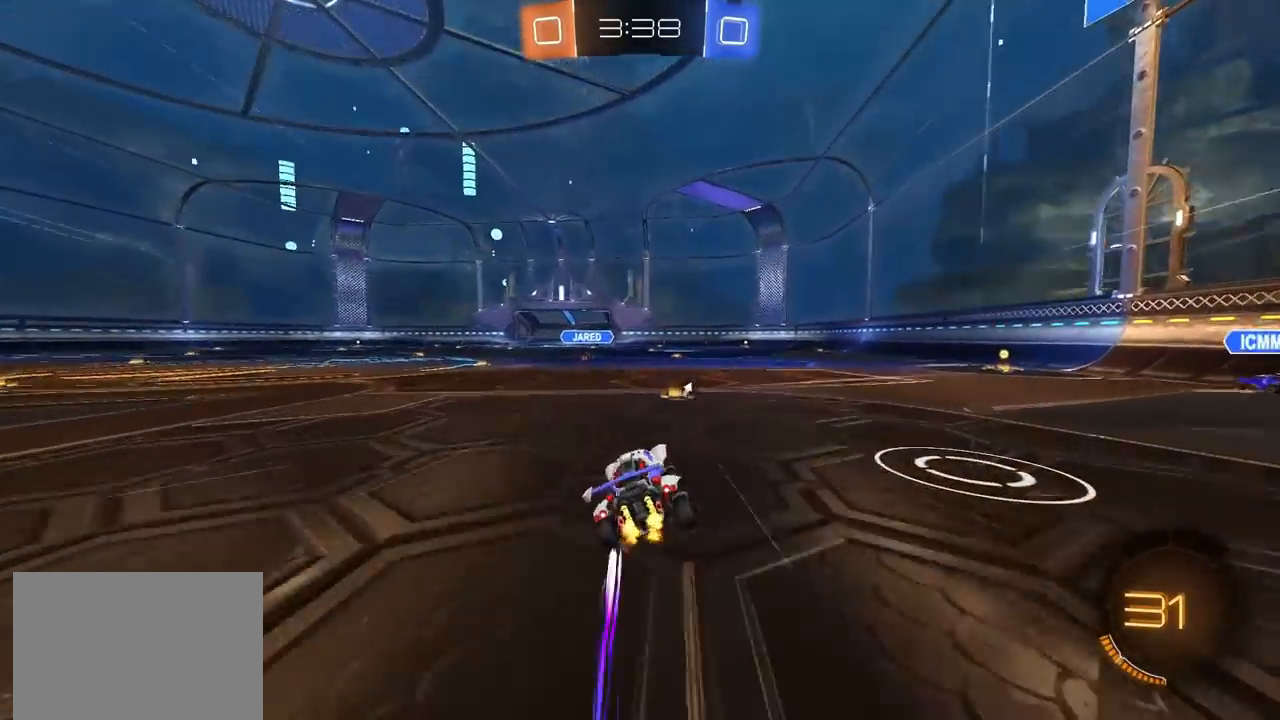
{"buttons": [], "left_stick": "center", "right_stick": "center", "events": [[33, "CROSS", "down"], [50, "CIRCLE", "down"], [83, "CROSS", "up"], [150, "left_stick", "center"], [200, "CIRCLE", "up"], [300, "left_stick", "right"], [433, "left_stick", "center"], [467, "R2", "up"]]}
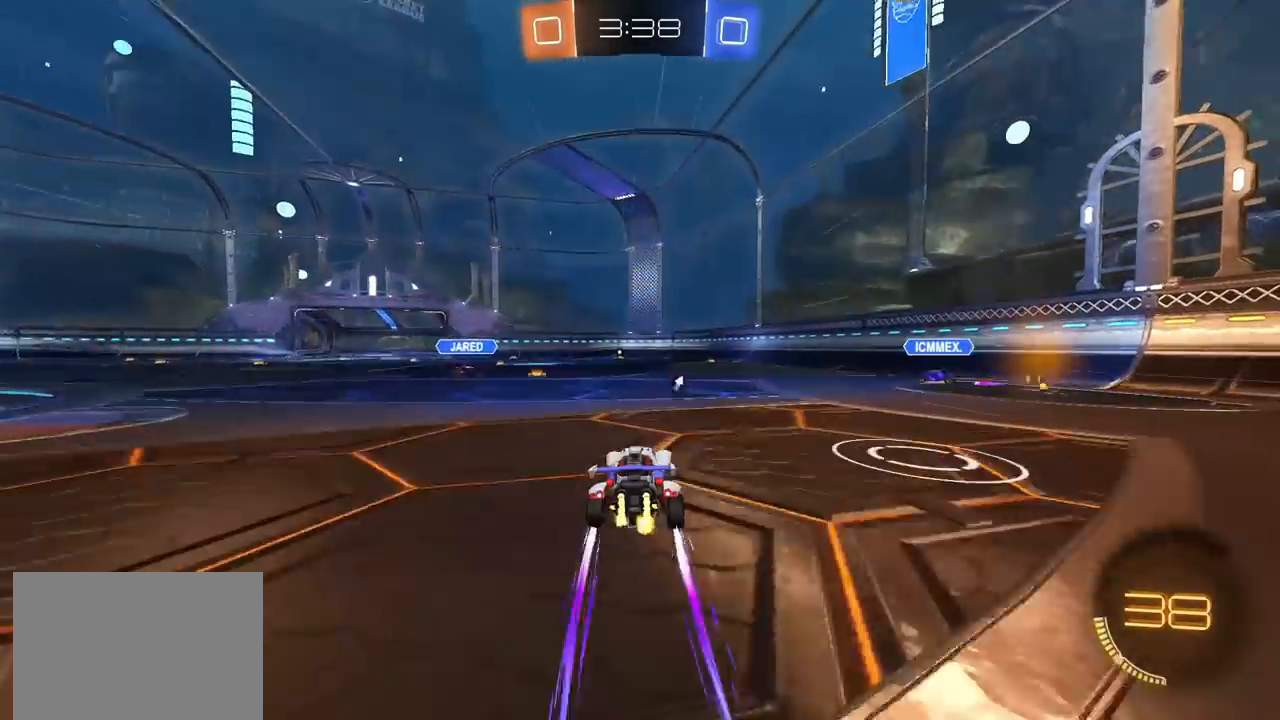
{"buttons": ["L2"], "left_stick": "left", "right_stick": "center", "events": [[133, "R2", "down"], [300, "R2", "up"], [450, "left_stick", "left"], [483, "L2", "down"]]}
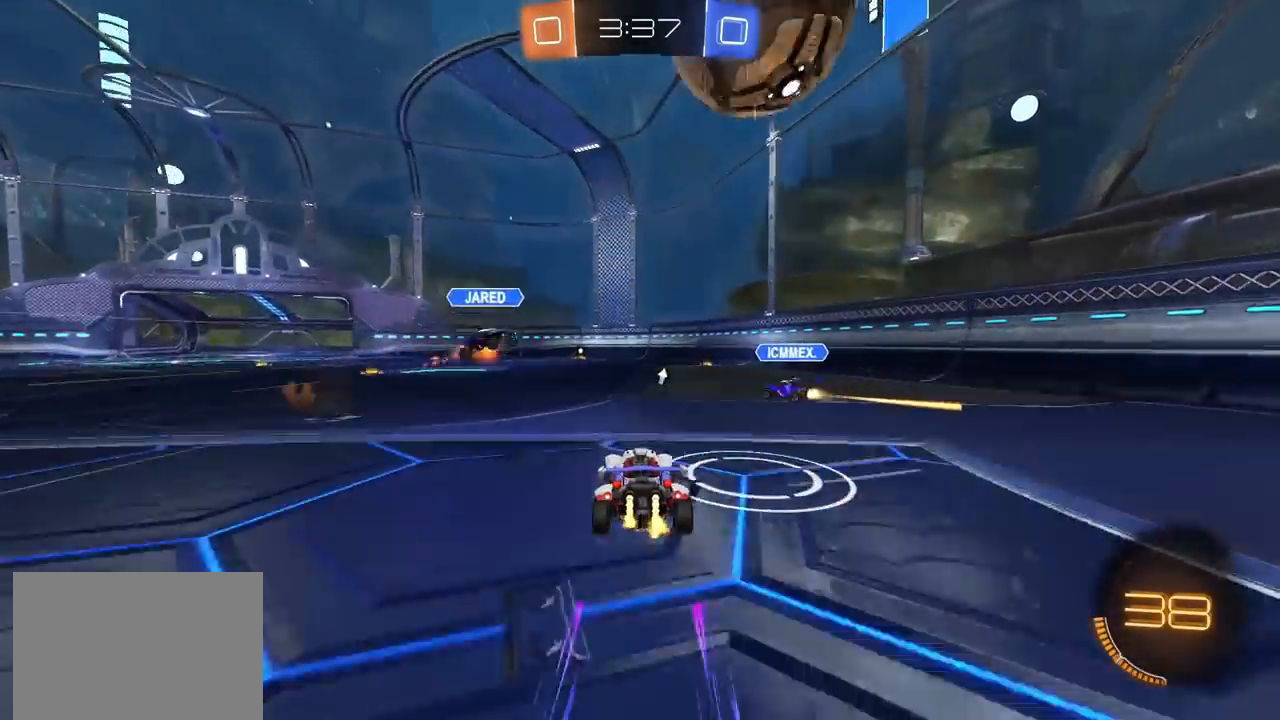
{"buttons": ["R2"], "left_stick": "left", "right_stick": "center", "events": [[100, "L1", "down"], [183, "L1", "up"], [200, "L2", "up"], [200, "R2", "down"], [217, "TRIANGLE", "down"], [317, "TRIANGLE", "up"], [400, "L1", "down"], [500, "L1", "up"]]}